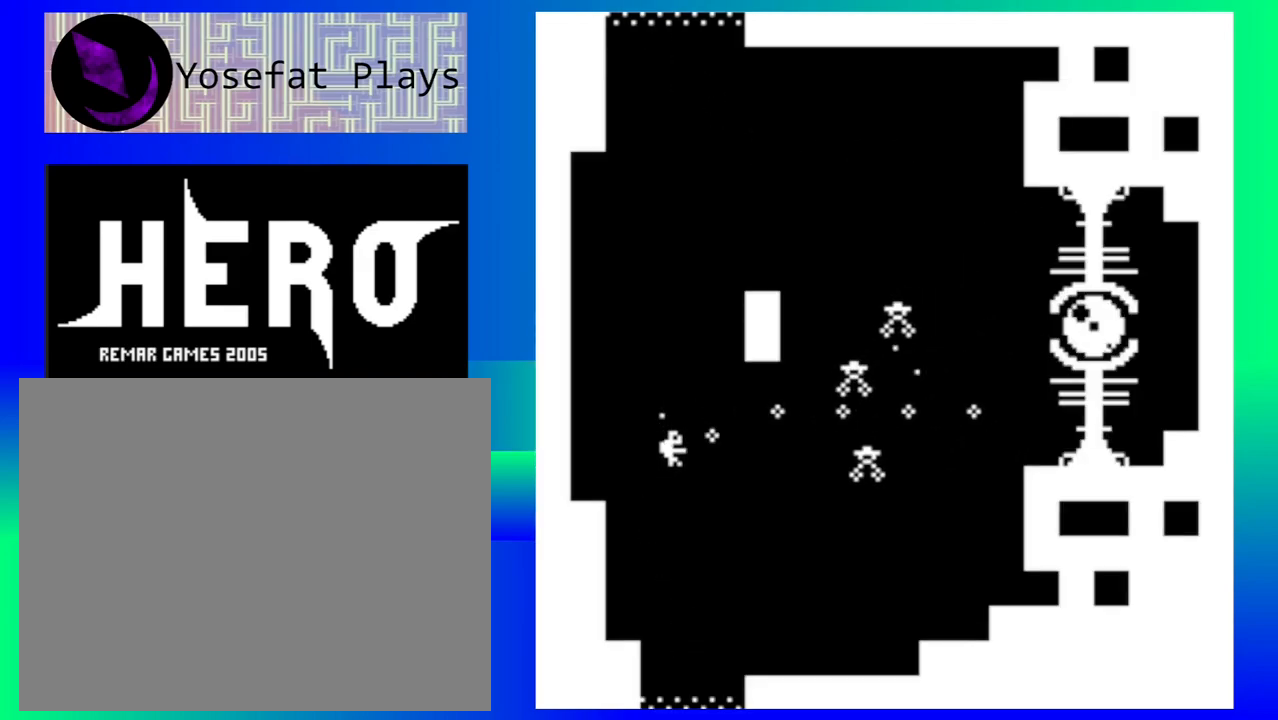
Gameplay with a controller (Nintendo layout); each line is a JSON object with the inputs held at the frame after it. "events" lists button and stick changes between this image and that frame as [ms after this image, input, new state], when the widget could be followed in between. Not read: L1 L2 L3 R1 R2 R3 left_stick right_stick.
{"buttons": ["B"], "events": [[17, "B", "up"], [100, "B", "down"], [183, "B", "up"], [250, "B", "down"], [367, "B", "up"], [433, "B", "down"]]}
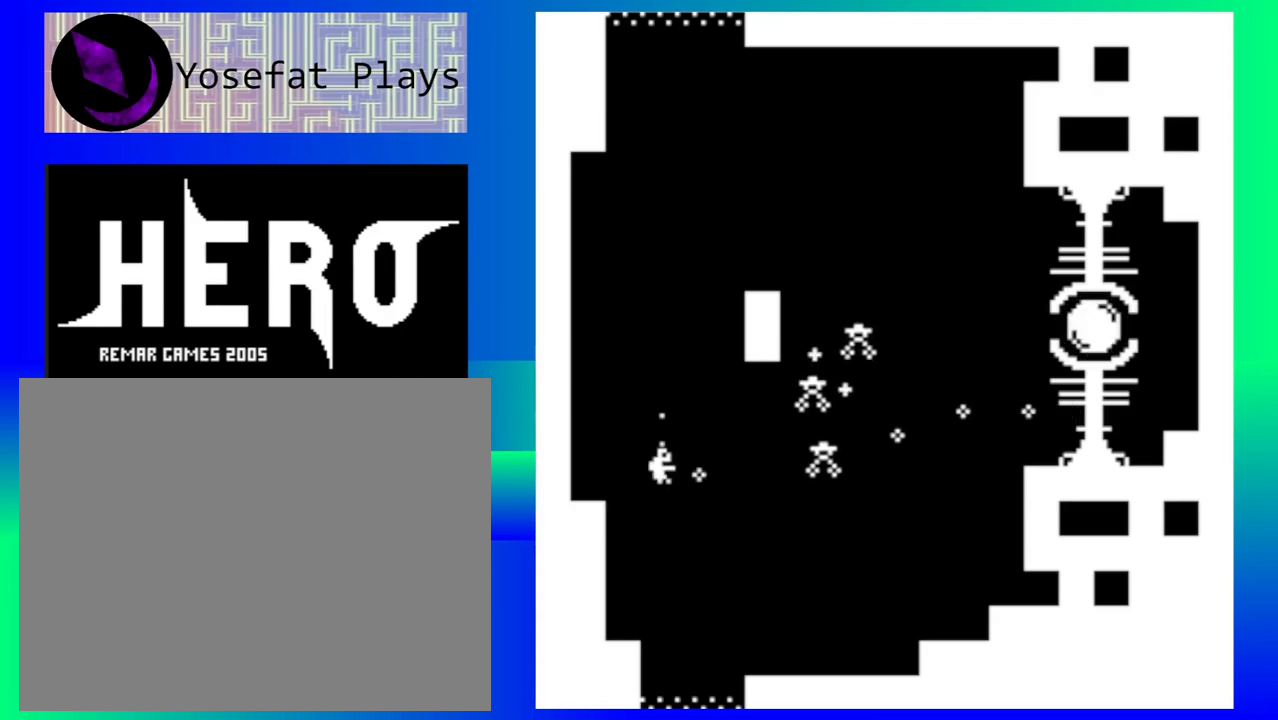
{"buttons": ["B"], "events": [[33, "B", "up"], [117, "B", "down"], [217, "B", "up"], [300, "B", "down"], [383, "B", "up"], [467, "B", "down"]]}
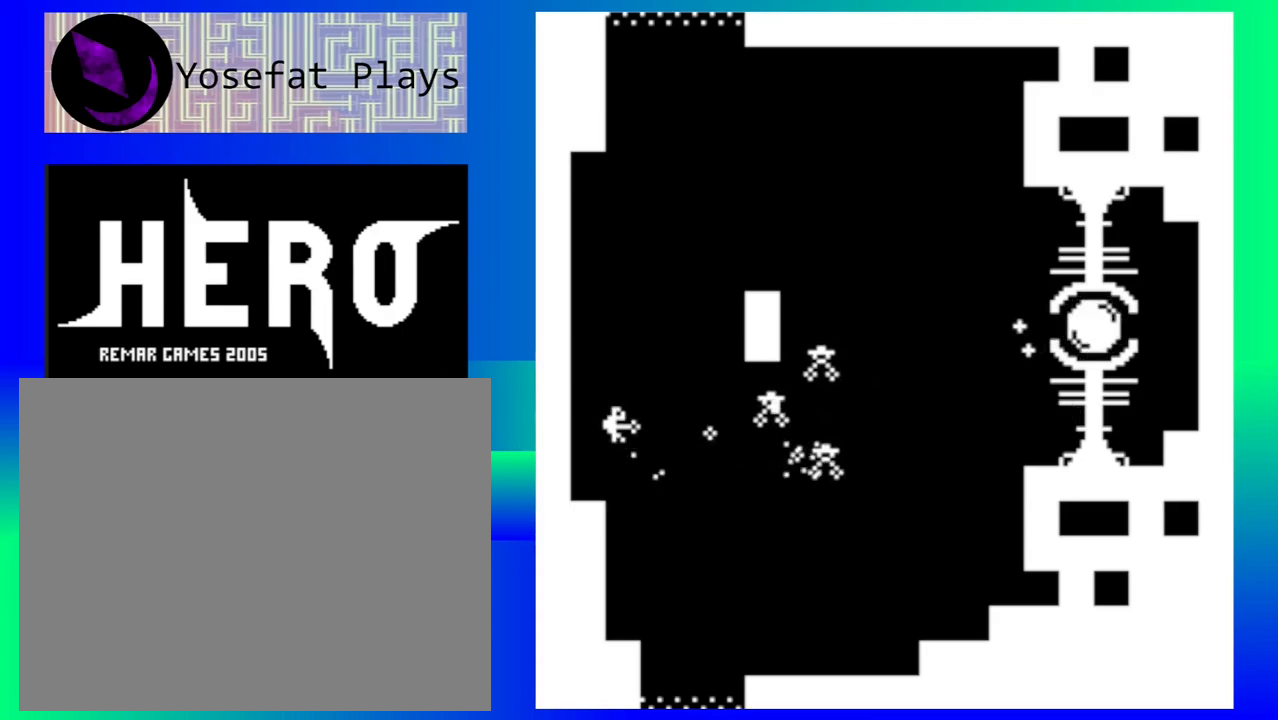
{"buttons": ["B"], "events": [[67, "B", "up"], [133, "B", "down"], [233, "B", "up"], [300, "B", "down"], [400, "B", "up"], [467, "B", "down"]]}
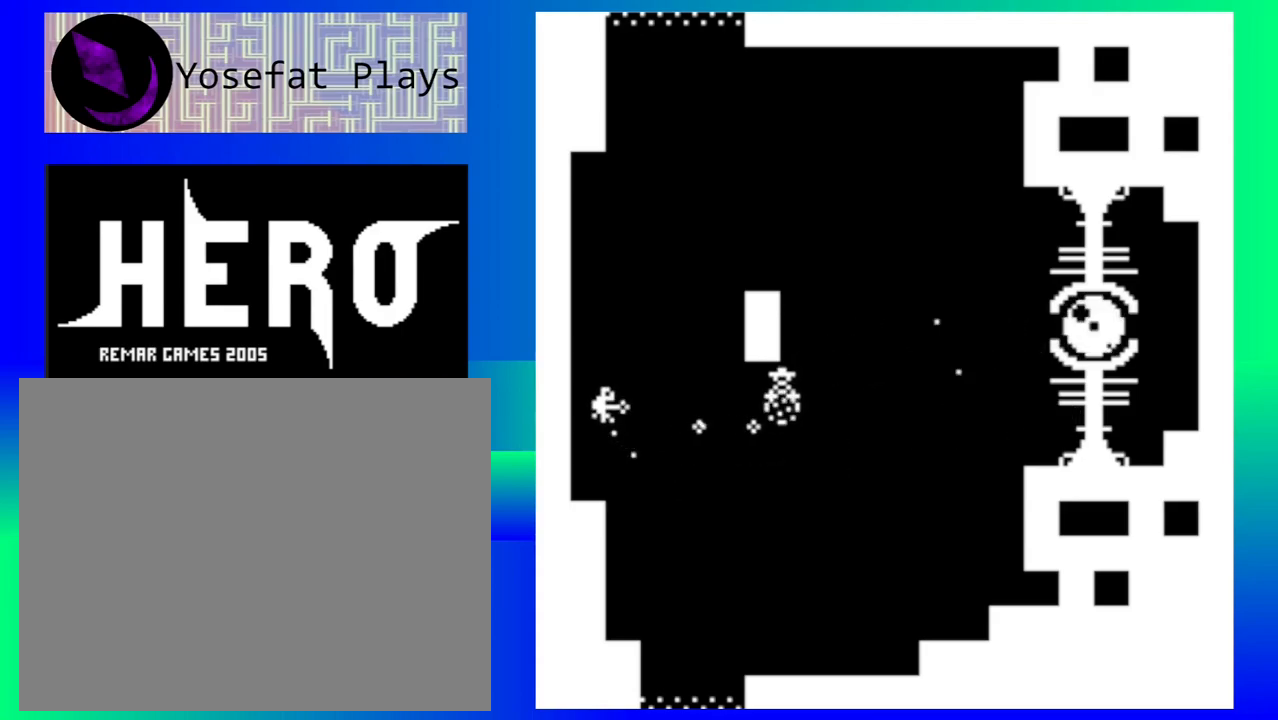
{"buttons": ["B"], "events": [[50, "B", "up"], [133, "B", "down"], [217, "B", "up"], [300, "B", "down"], [400, "B", "up"], [467, "B", "down"]]}
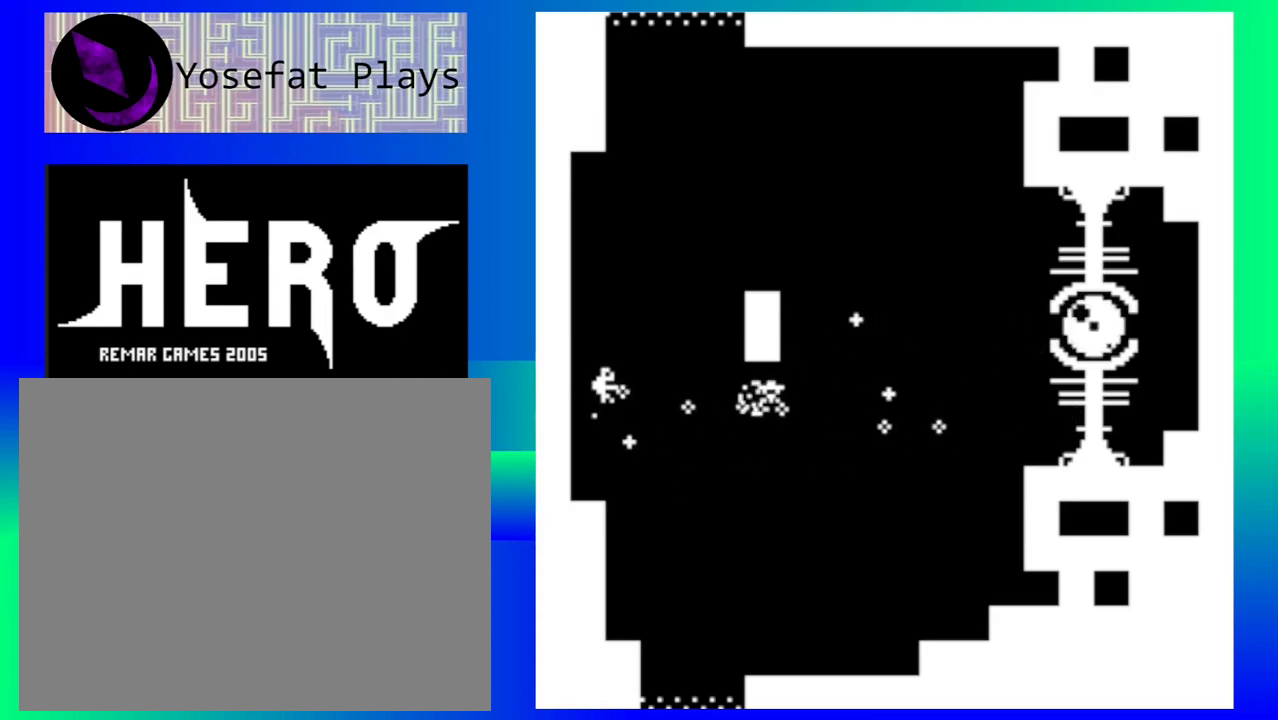
{"buttons": [], "events": [[67, "B", "up"], [150, "B", "down"], [233, "B", "up"]]}
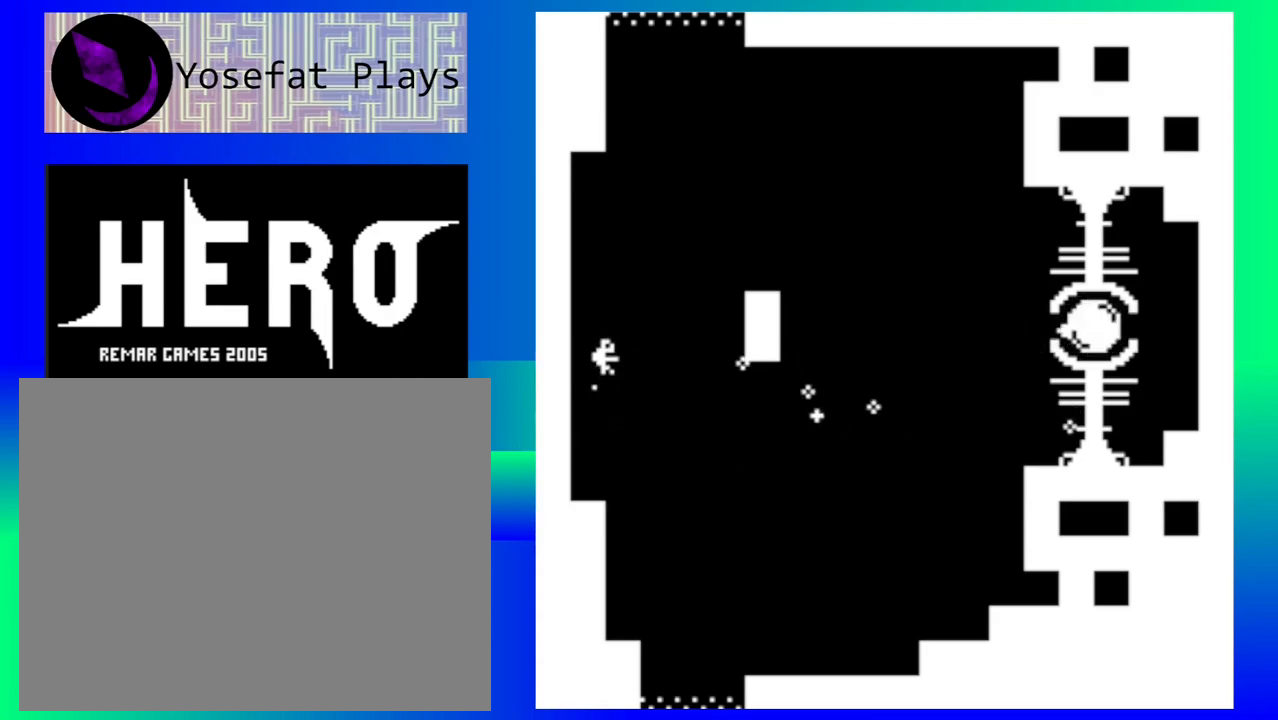
{"buttons": [], "events": []}
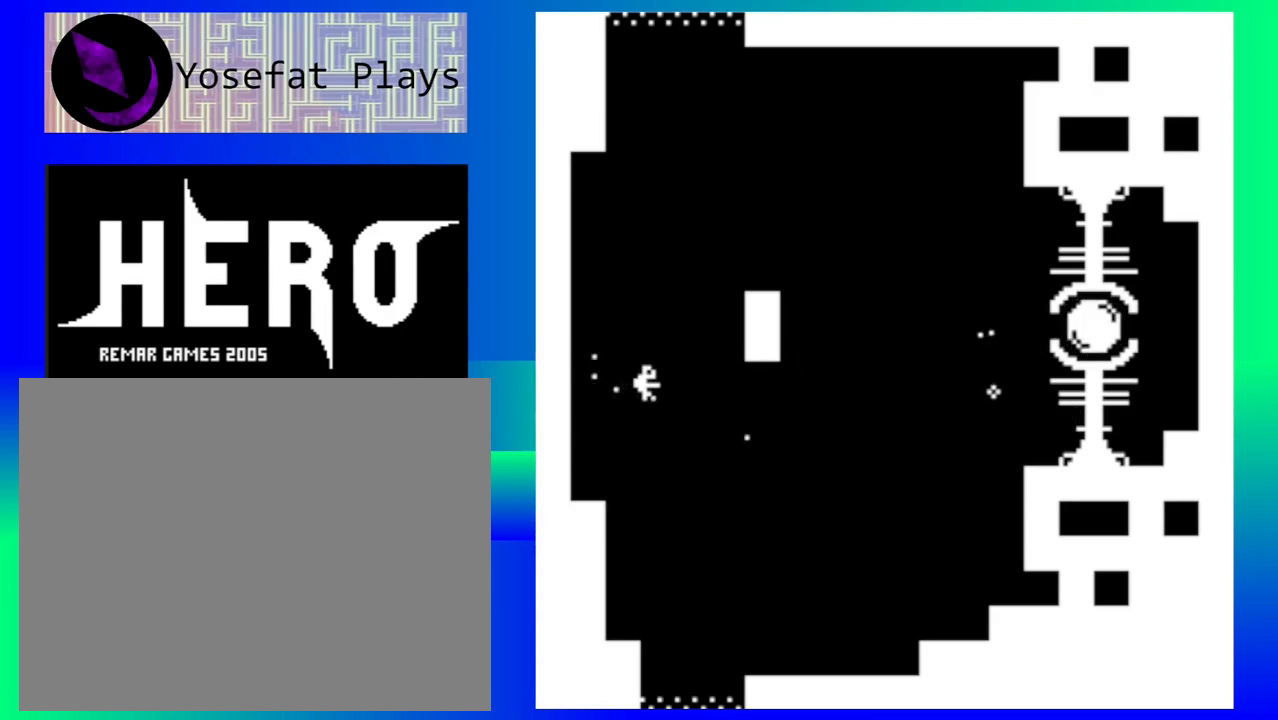
{"buttons": [], "events": []}
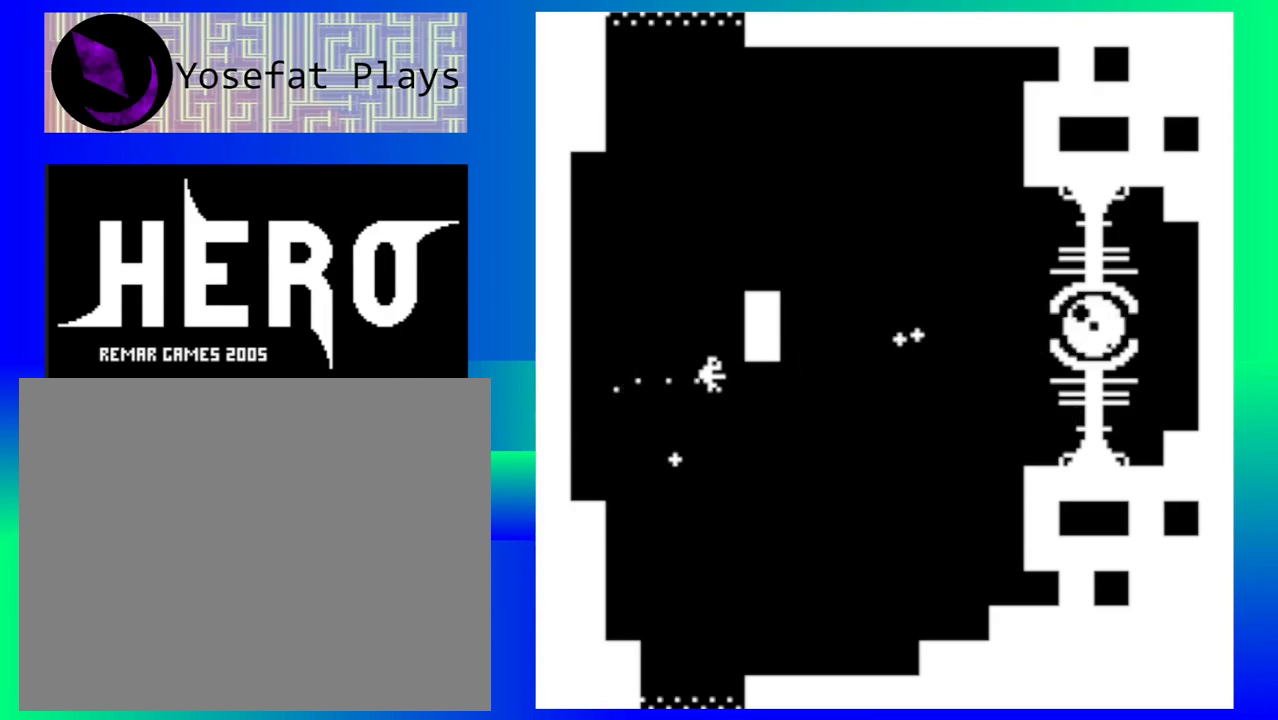
{"buttons": [], "events": []}
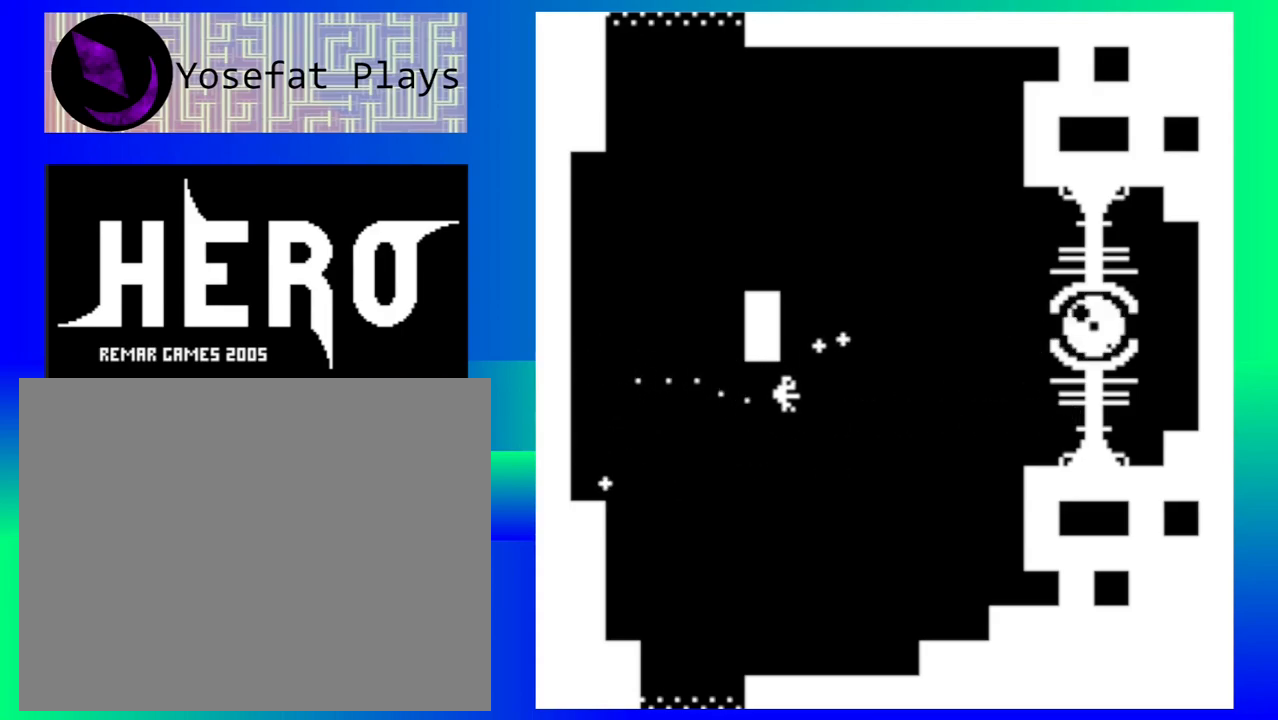
{"buttons": [], "events": []}
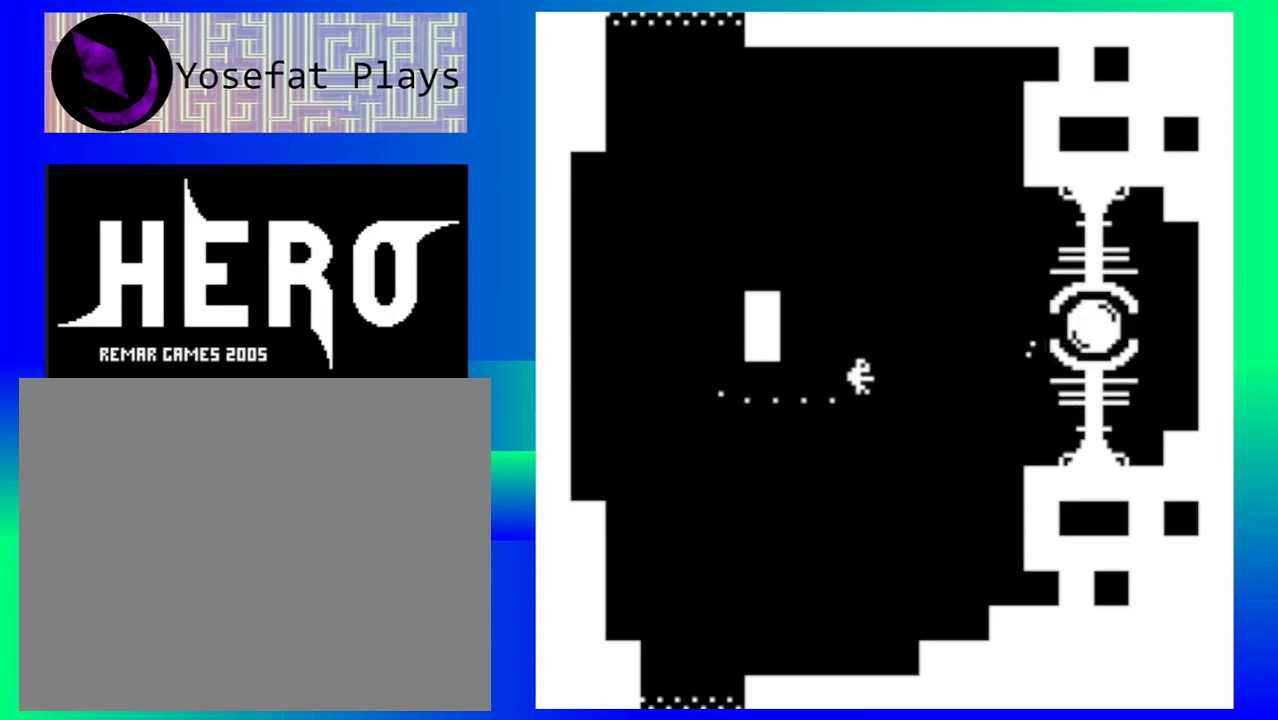
{"buttons": [], "events": [[367, "B", "down"], [450, "B", "up"]]}
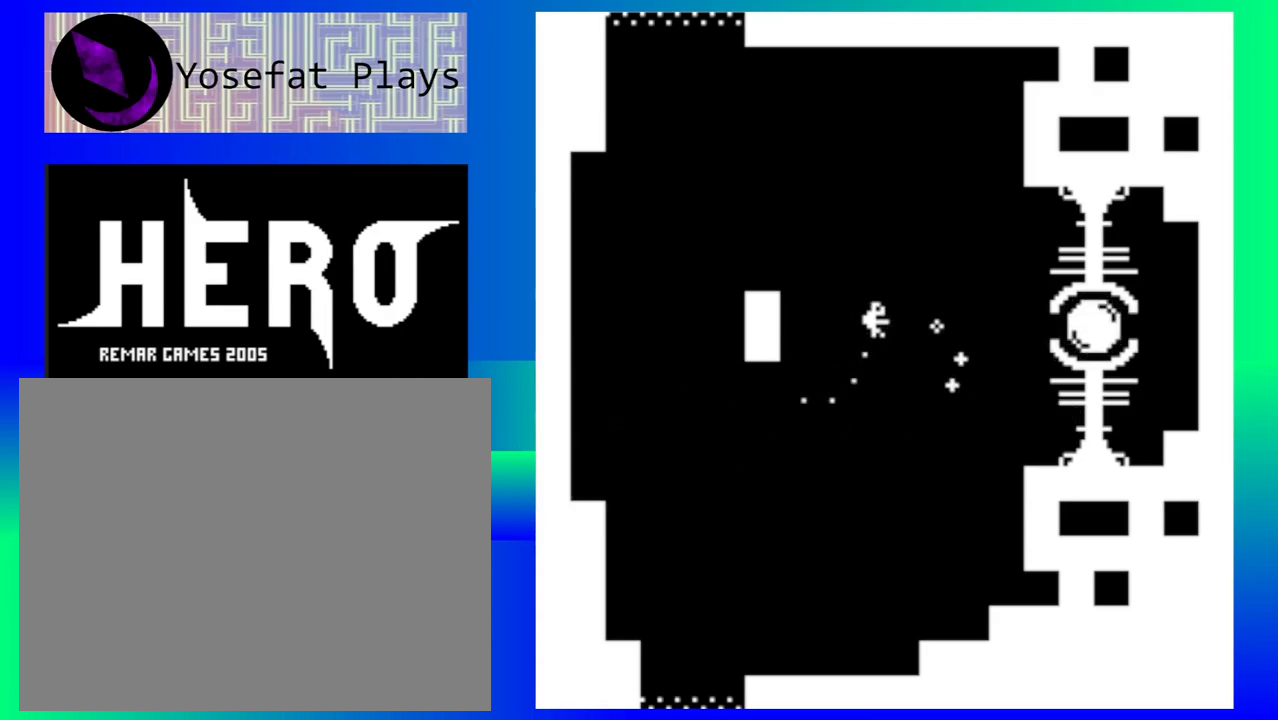
{"buttons": [], "events": [[17, "B", "down"], [117, "B", "up"], [200, "B", "down"], [283, "B", "up"], [367, "B", "down"], [467, "B", "up"]]}
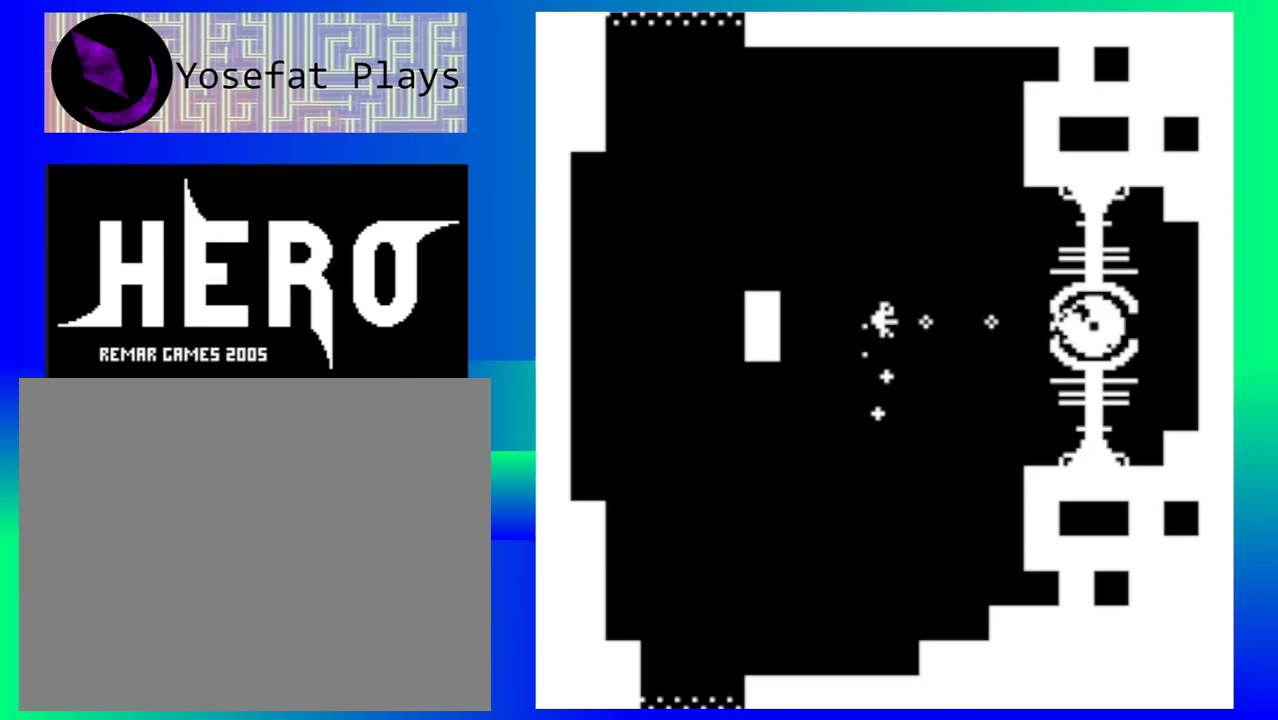
{"buttons": [], "events": [[50, "B", "down"], [133, "B", "up"], [233, "B", "down"], [300, "B", "up"], [400, "B", "down"], [467, "B", "up"]]}
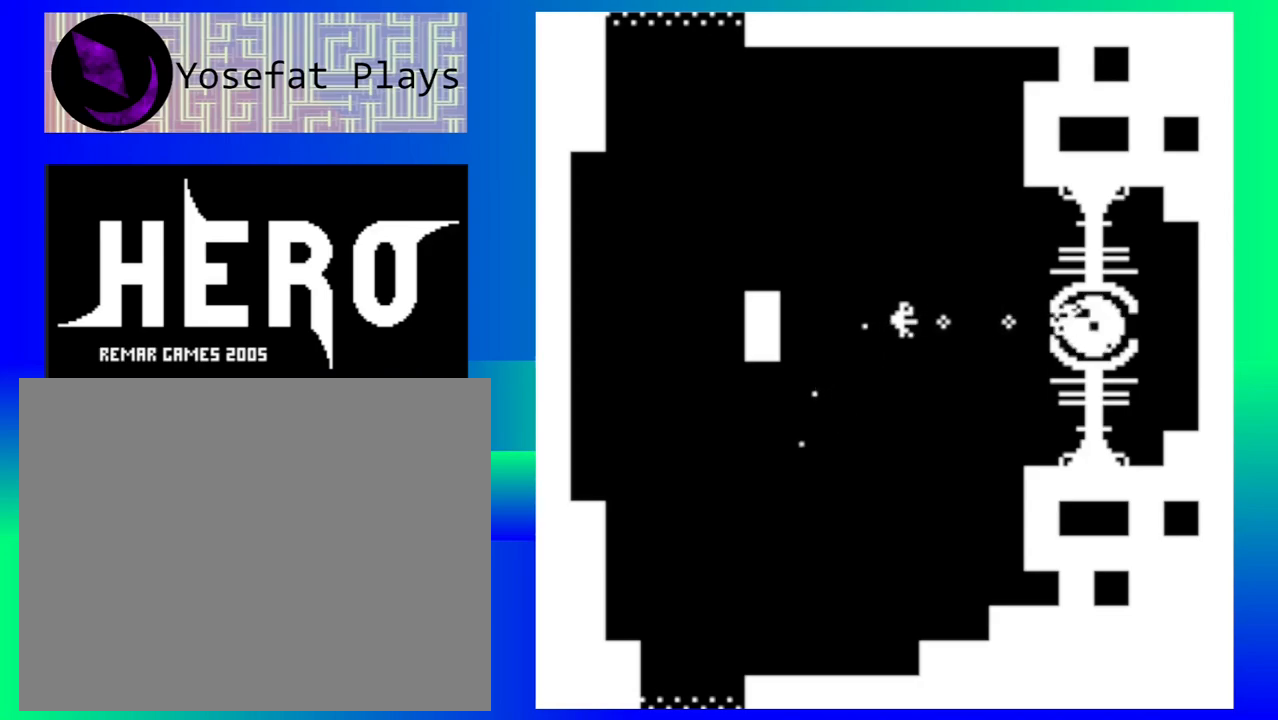
{"buttons": [], "events": [[50, "B", "down"], [133, "B", "up"], [217, "B", "down"], [300, "B", "up"], [383, "B", "down"], [483, "B", "up"]]}
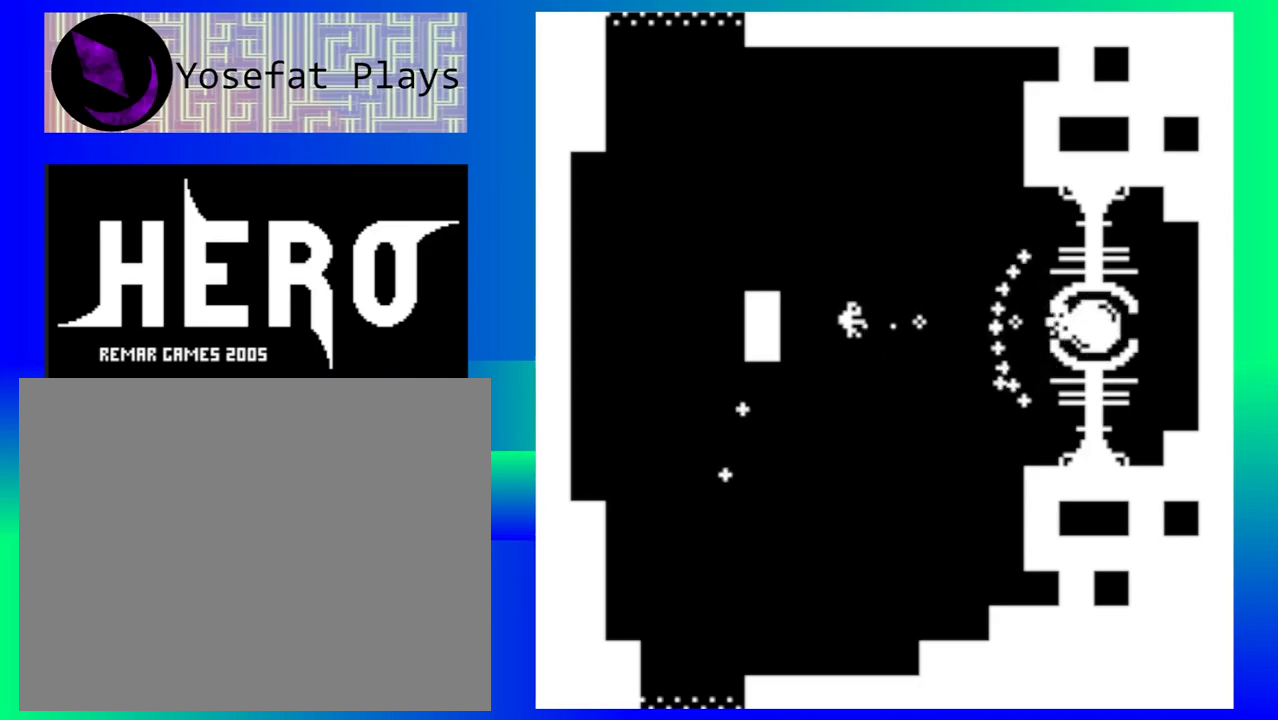
{"buttons": [], "events": [[50, "B", "down"], [133, "B", "up"], [217, "B", "down"], [300, "B", "up"], [367, "B", "down"], [483, "B", "up"]]}
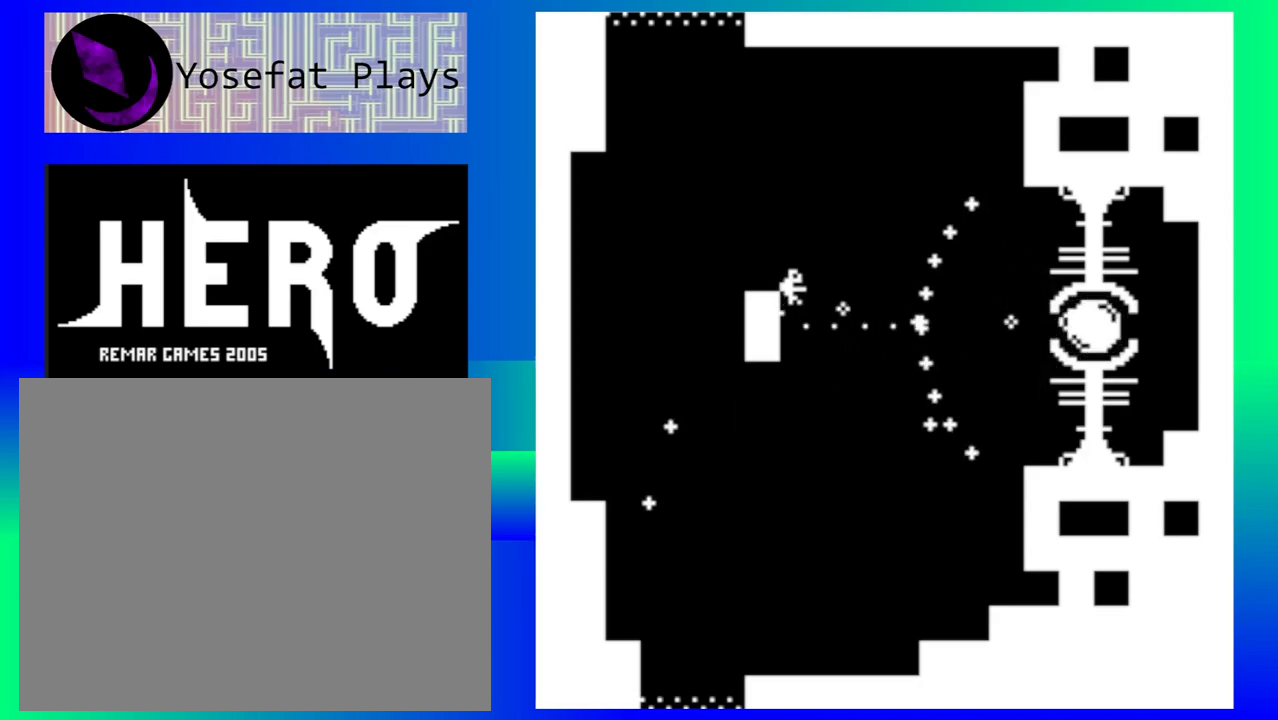
{"buttons": [], "events": [[67, "B", "down"], [183, "B", "up"]]}
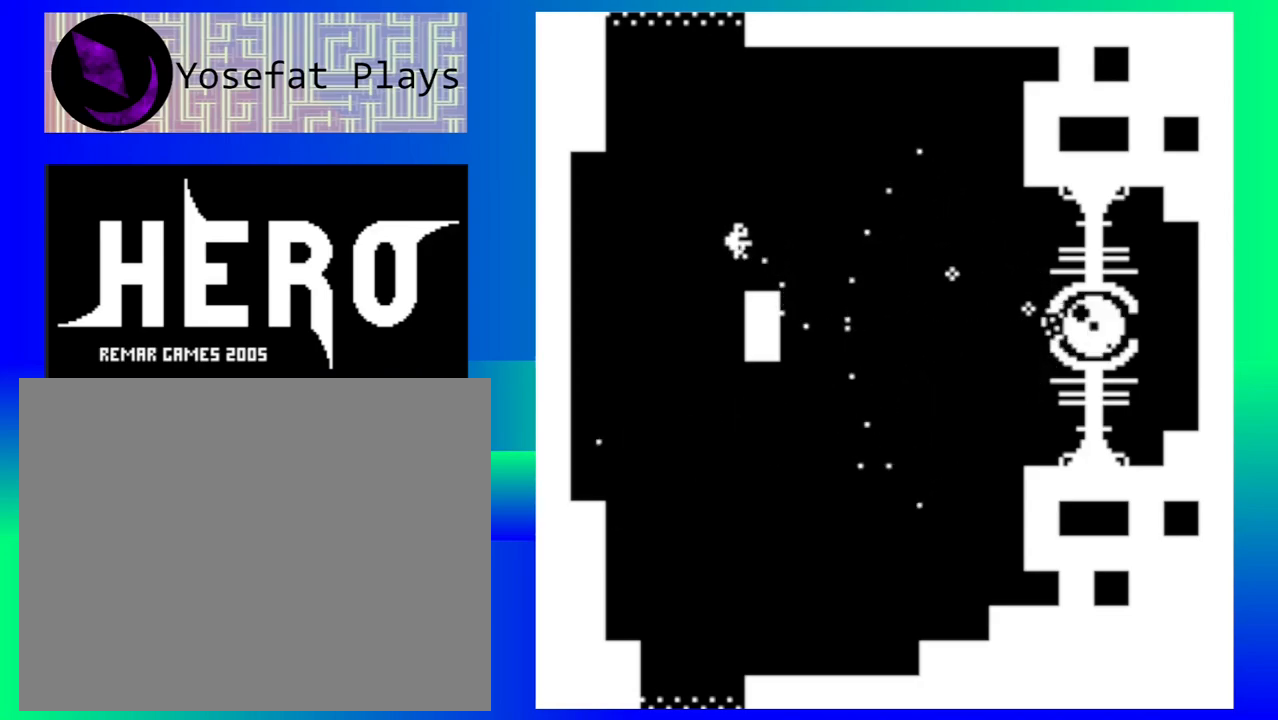
{"buttons": [], "events": []}
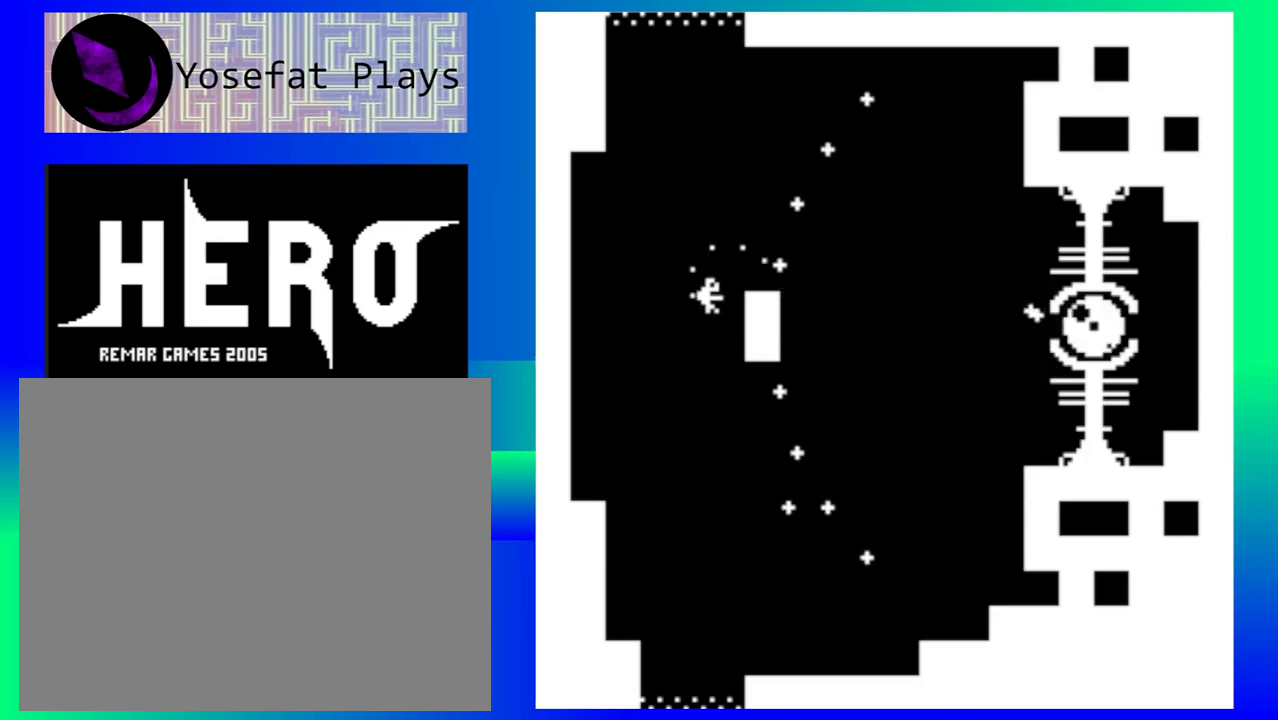
{"buttons": [], "events": []}
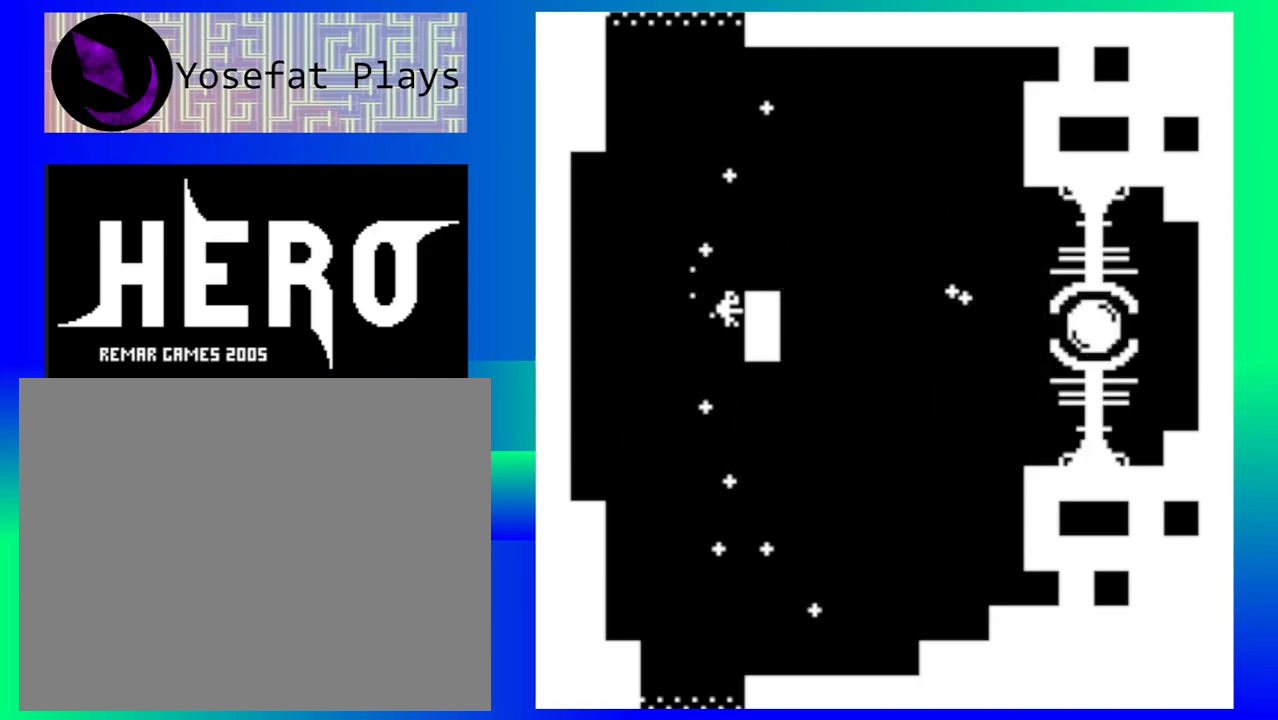
{"buttons": [], "events": []}
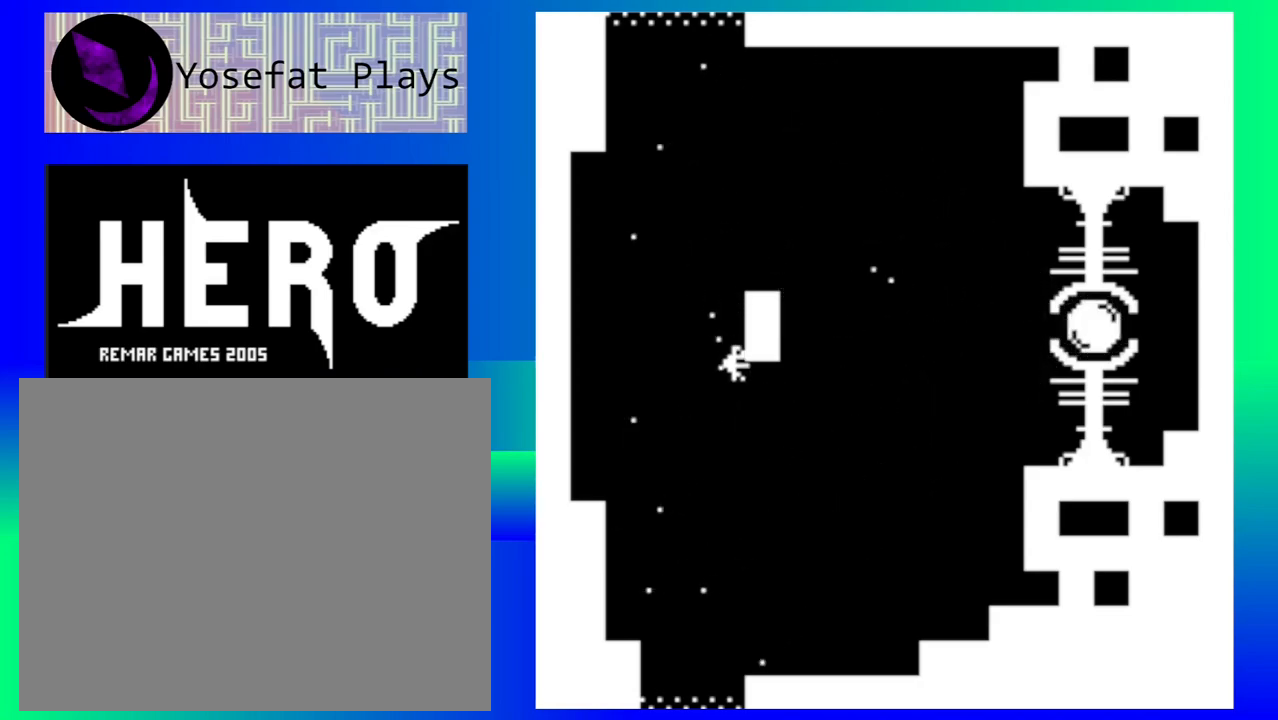
{"buttons": [], "events": []}
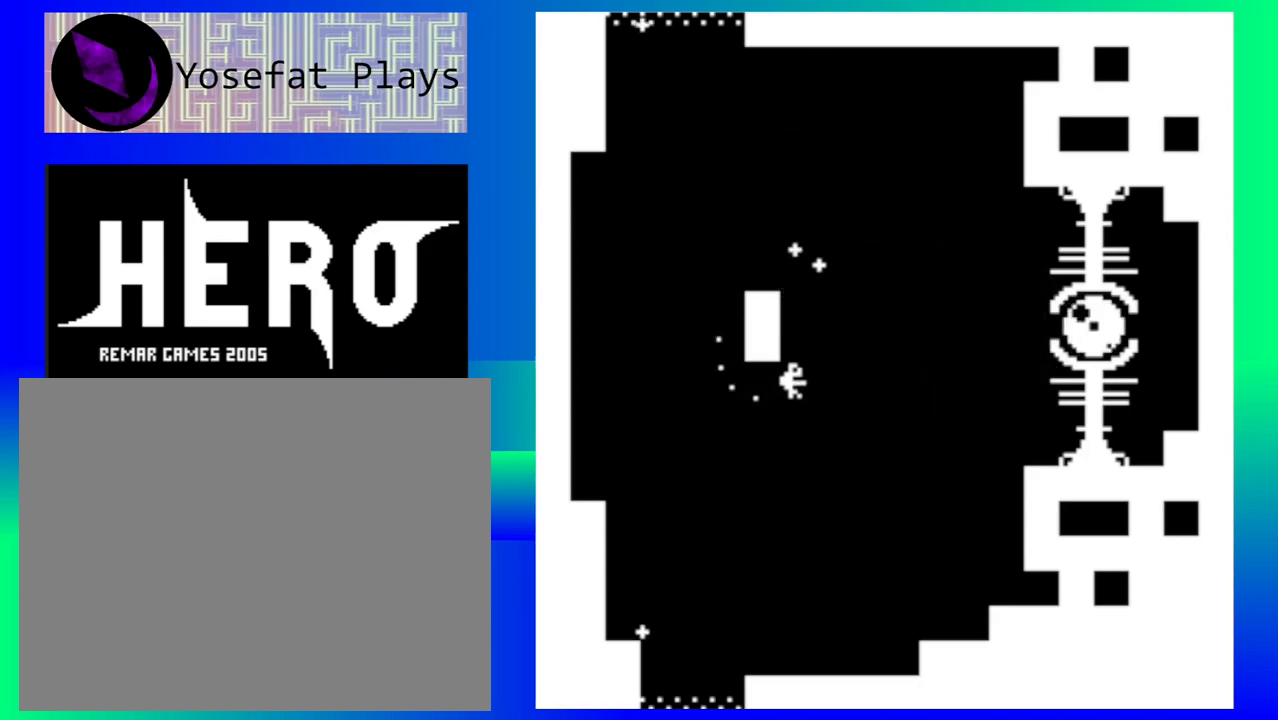
{"buttons": ["B"], "events": [[500, "B", "down"]]}
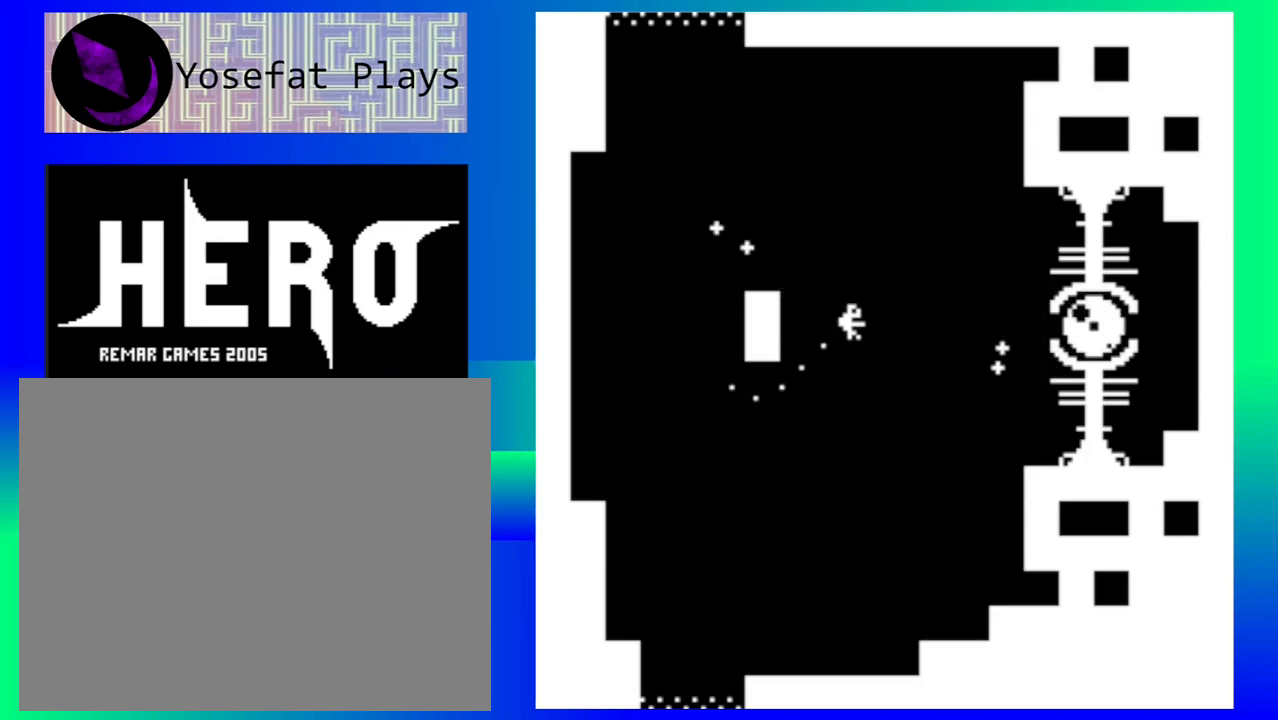
{"buttons": ["B"], "events": [[83, "B", "up"], [167, "B", "down"], [250, "B", "up"], [333, "B", "down"], [433, "B", "up"], [500, "B", "down"]]}
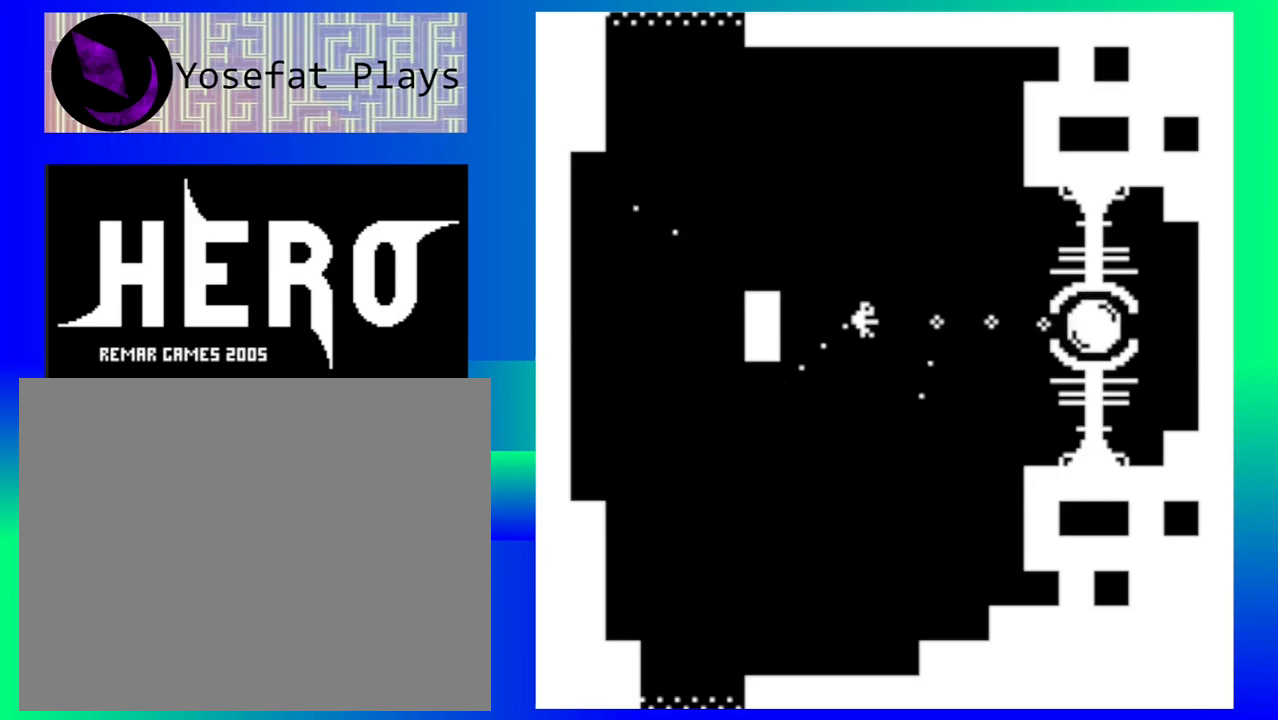
{"buttons": ["B"], "events": [[100, "B", "up"], [167, "B", "down"], [267, "B", "up"], [333, "B", "down"], [433, "B", "up"], [500, "B", "down"]]}
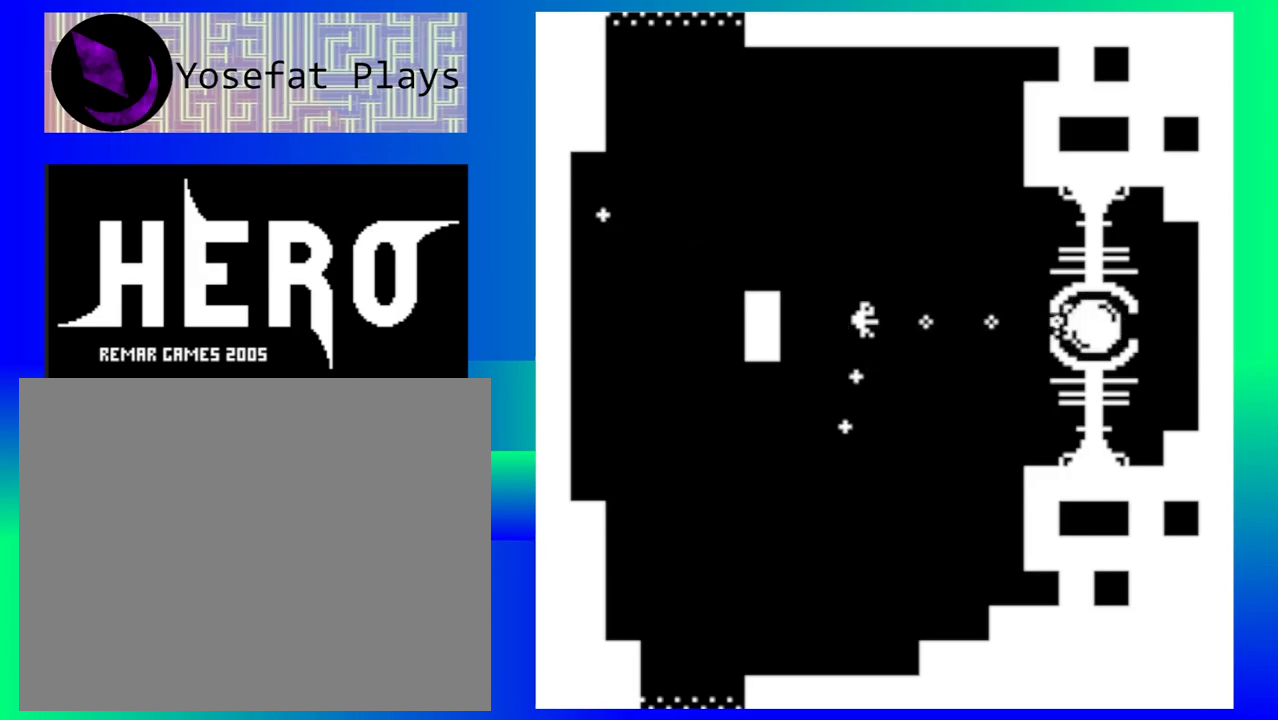
{"buttons": ["B"], "events": [[100, "B", "up"], [183, "B", "down"], [267, "B", "up"], [333, "B", "down"], [433, "B", "up"], [500, "B", "down"]]}
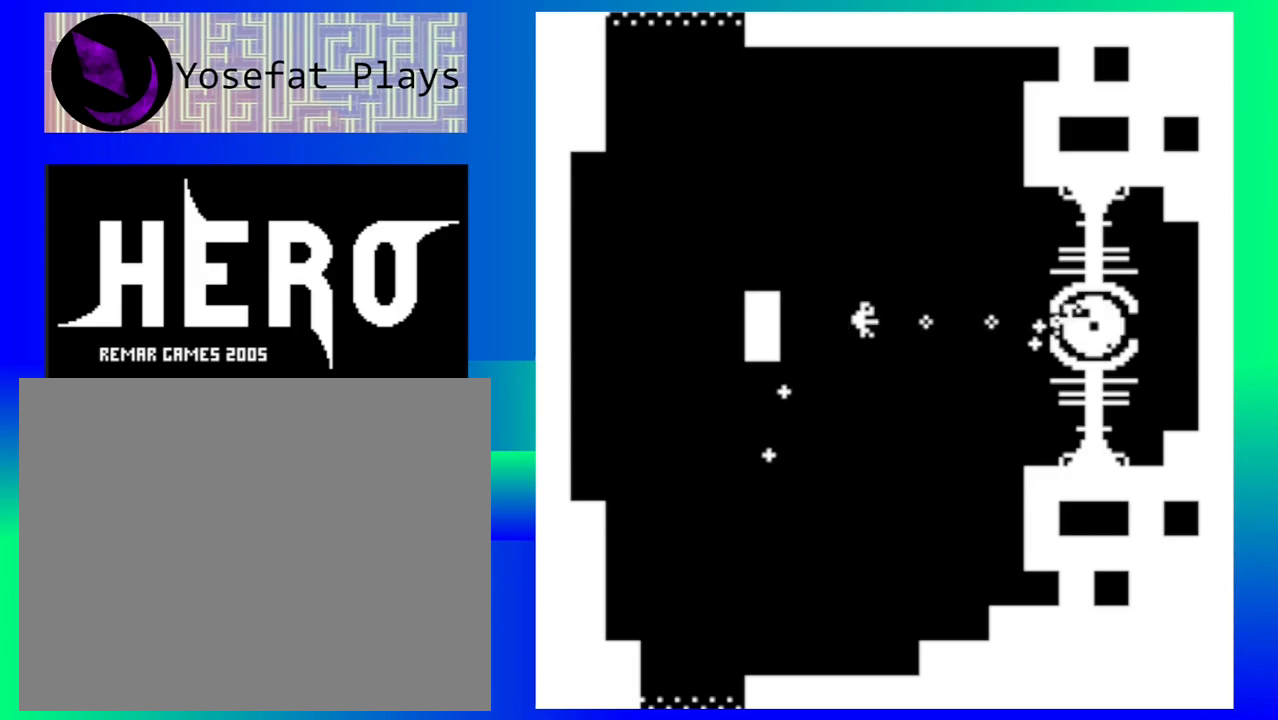
{"buttons": [], "events": [[83, "B", "up"], [167, "B", "down"], [267, "B", "up"], [350, "B", "down"], [433, "B", "up"]]}
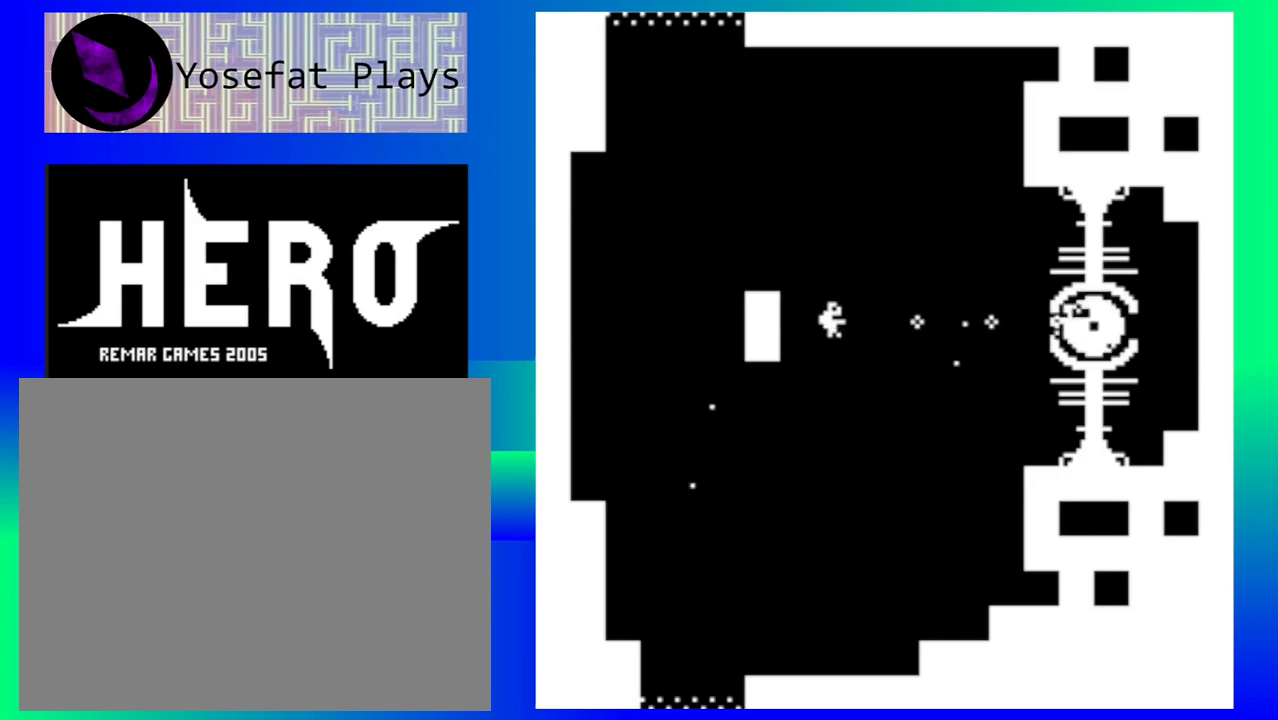
{"buttons": [], "events": [[17, "B", "down"], [117, "B", "up"], [200, "B", "down"], [283, "B", "up"], [367, "B", "down"], [467, "B", "up"]]}
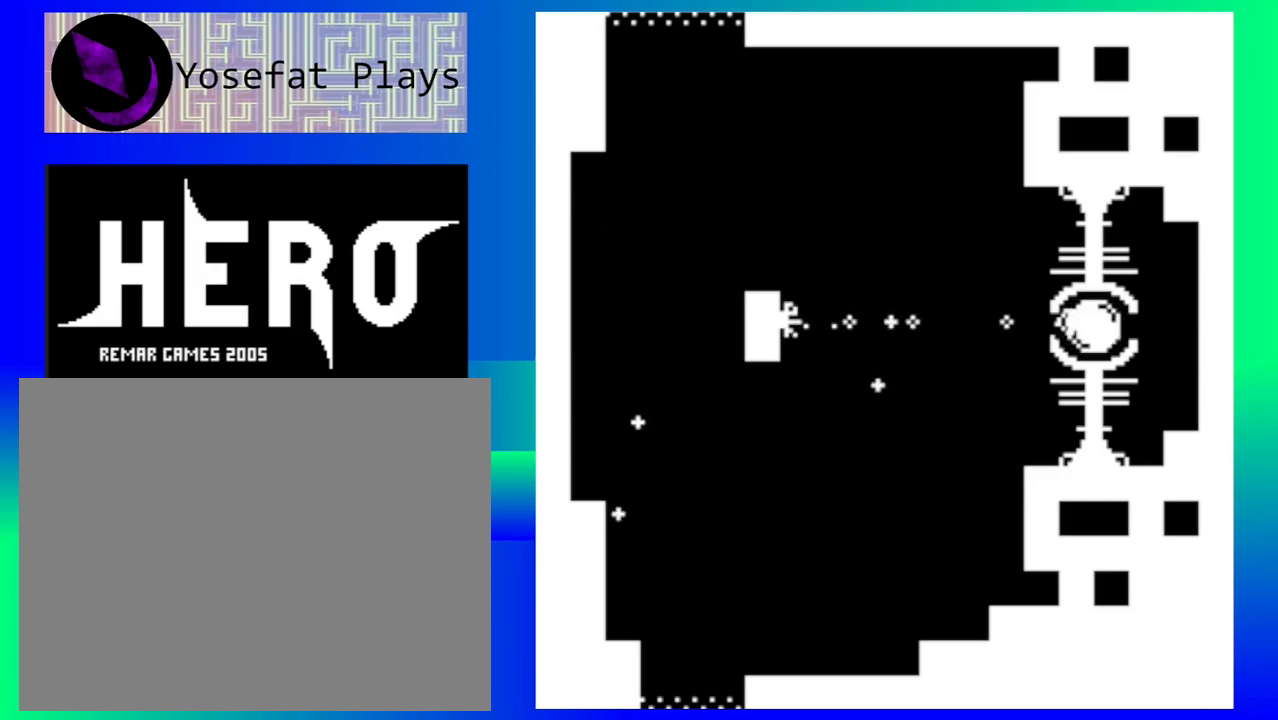
{"buttons": [], "events": [[33, "B", "down"], [117, "B", "up"], [183, "B", "down"], [283, "B", "up"], [350, "B", "down"], [450, "B", "up"]]}
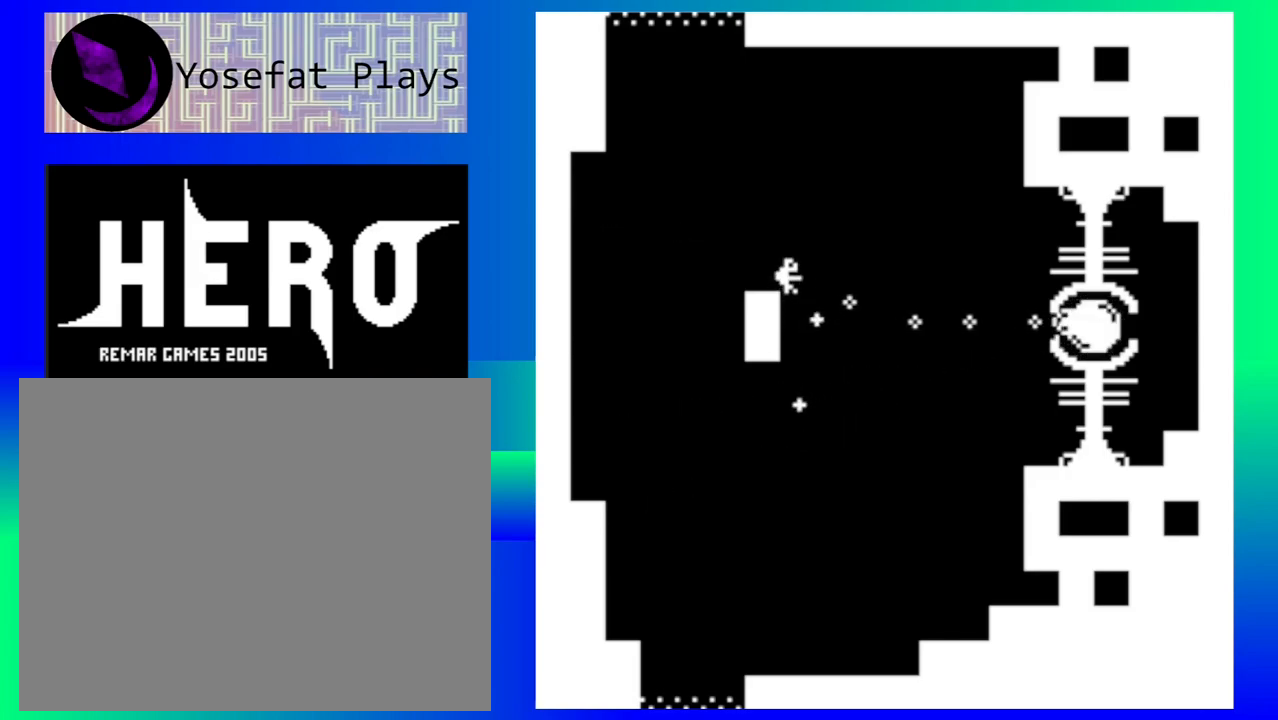
{"buttons": [], "events": [[17, "B", "down"], [117, "B", "up"], [183, "B", "down"], [283, "B", "up"]]}
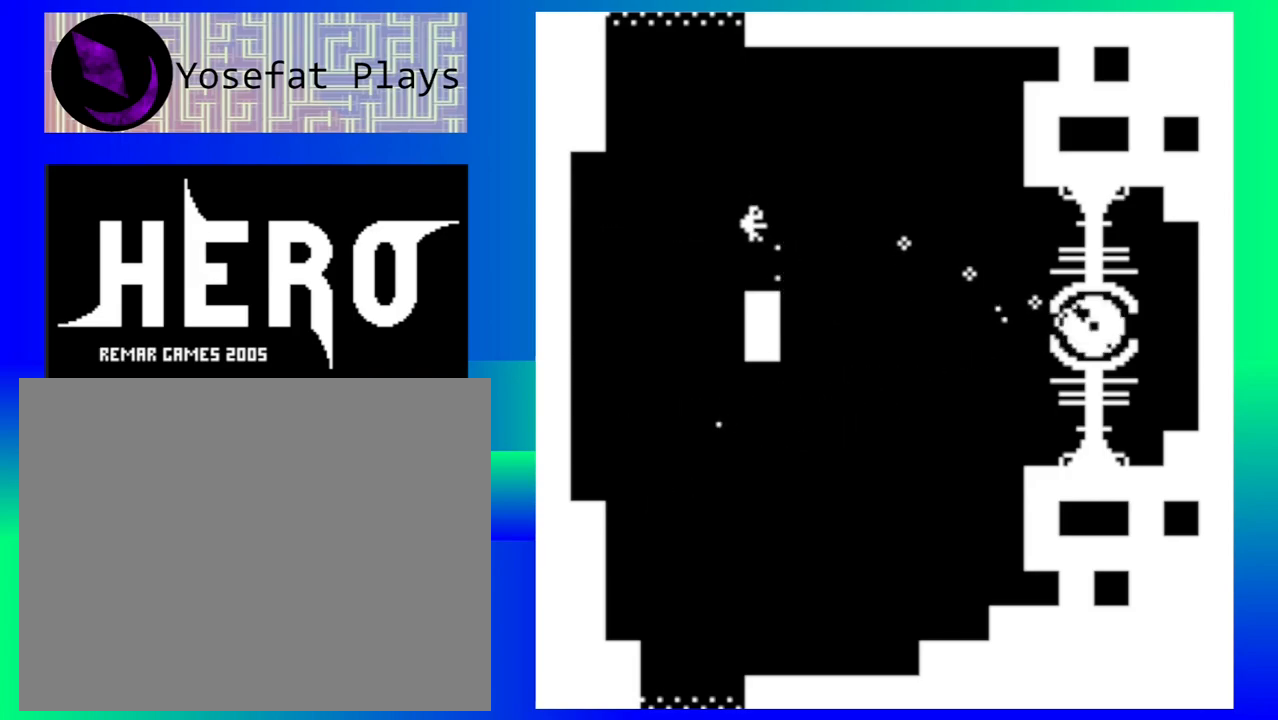
{"buttons": [], "events": []}
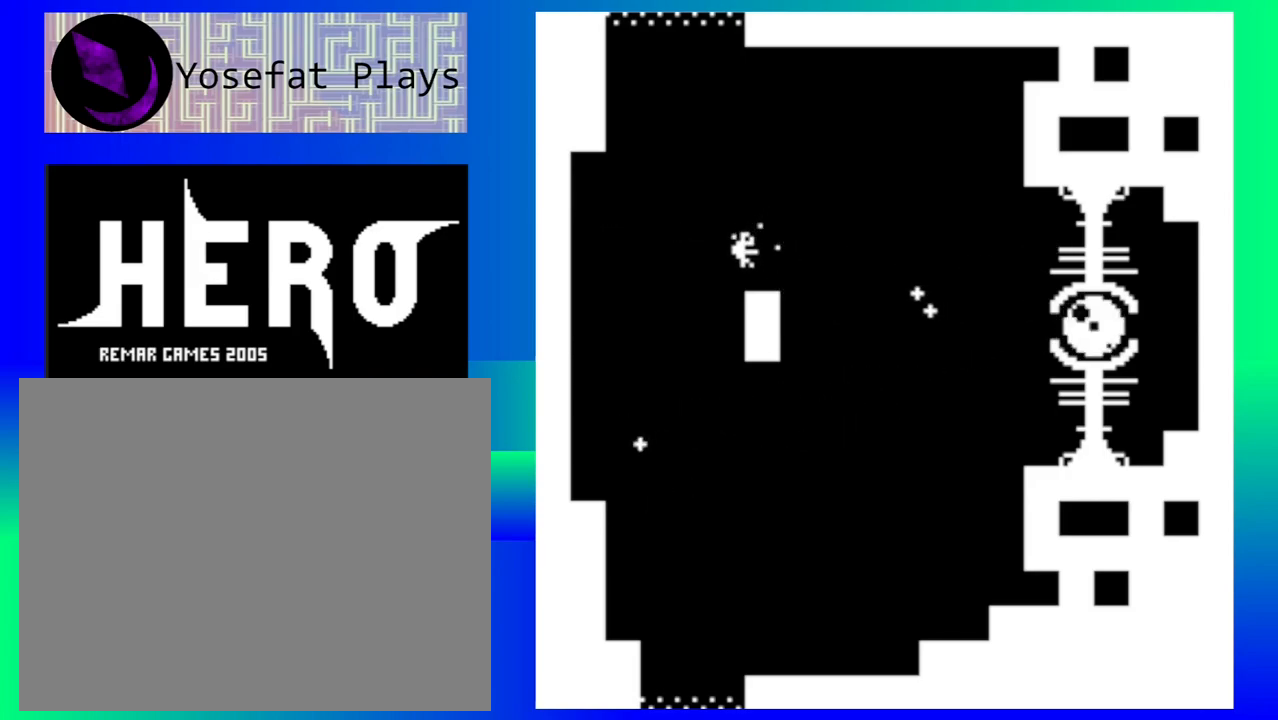
{"buttons": [], "events": []}
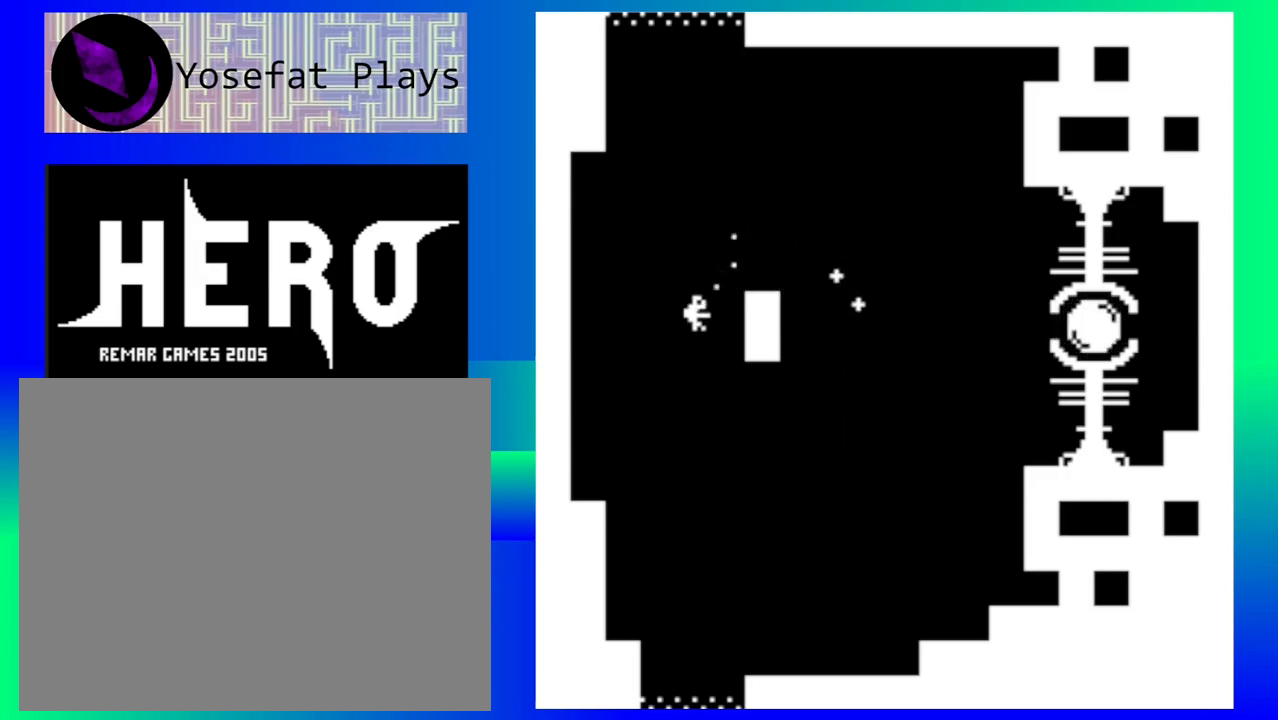
{"buttons": [], "events": []}